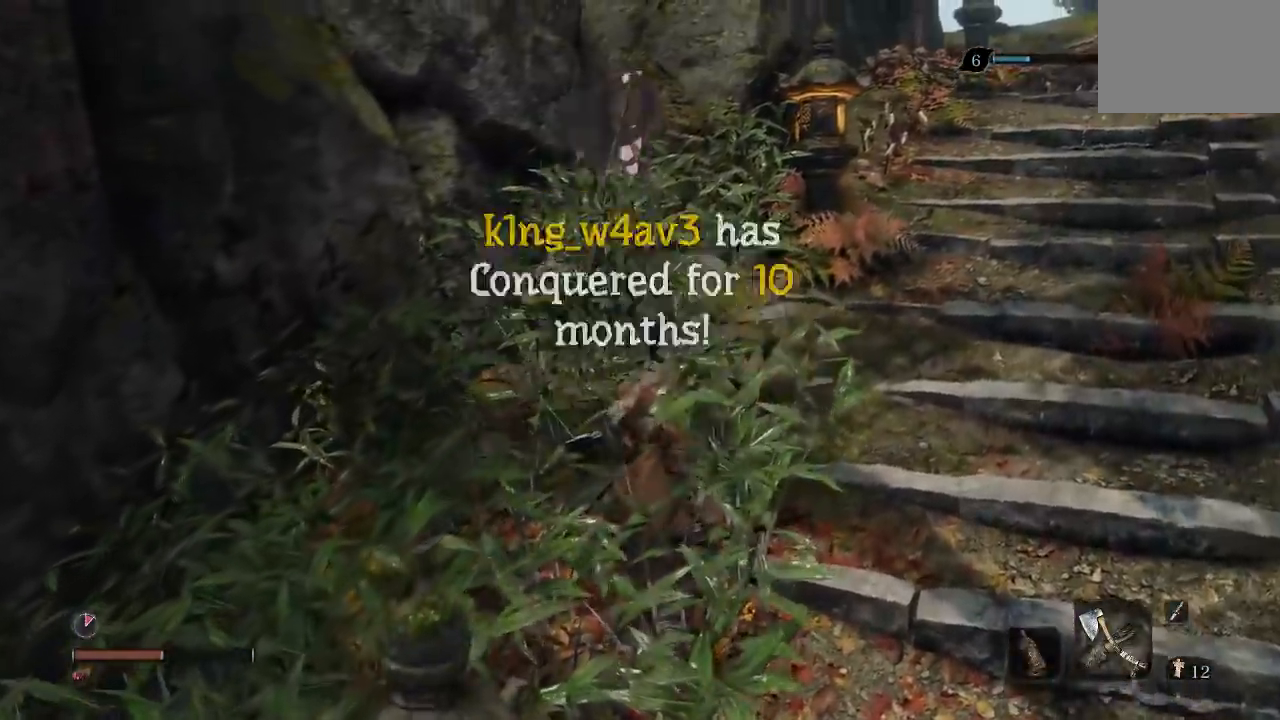
Gameplay with a controller (Xbox layout); each line is a JSON object with the inputs held at the frame after it (dt_ms = milliseconds from this image to that frame). "events" lists button and stick changes between this image and that frame as [ms after this image, input, new state], when the widget could be followed in between.
{"dt_ms": 500, "buttons": [], "left_stick": "center", "right_stick": "center", "events": []}
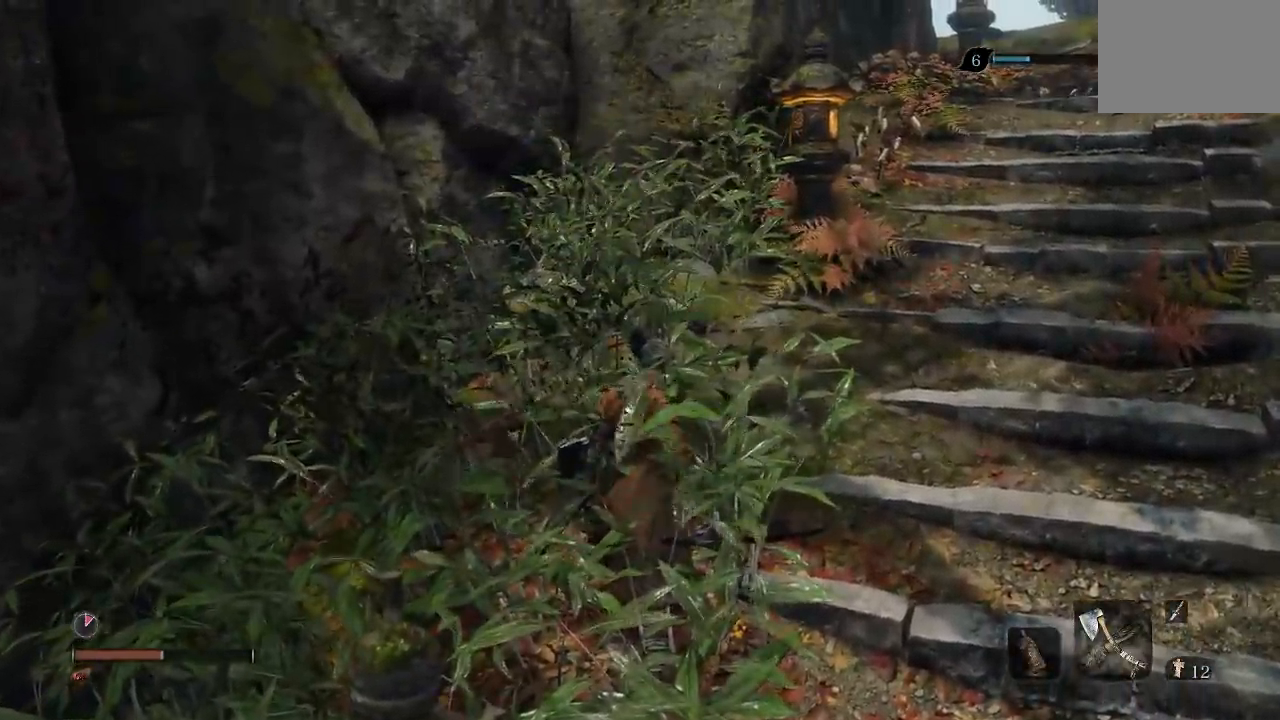
{"dt_ms": 500, "buttons": [], "left_stick": "center", "right_stick": "center", "events": []}
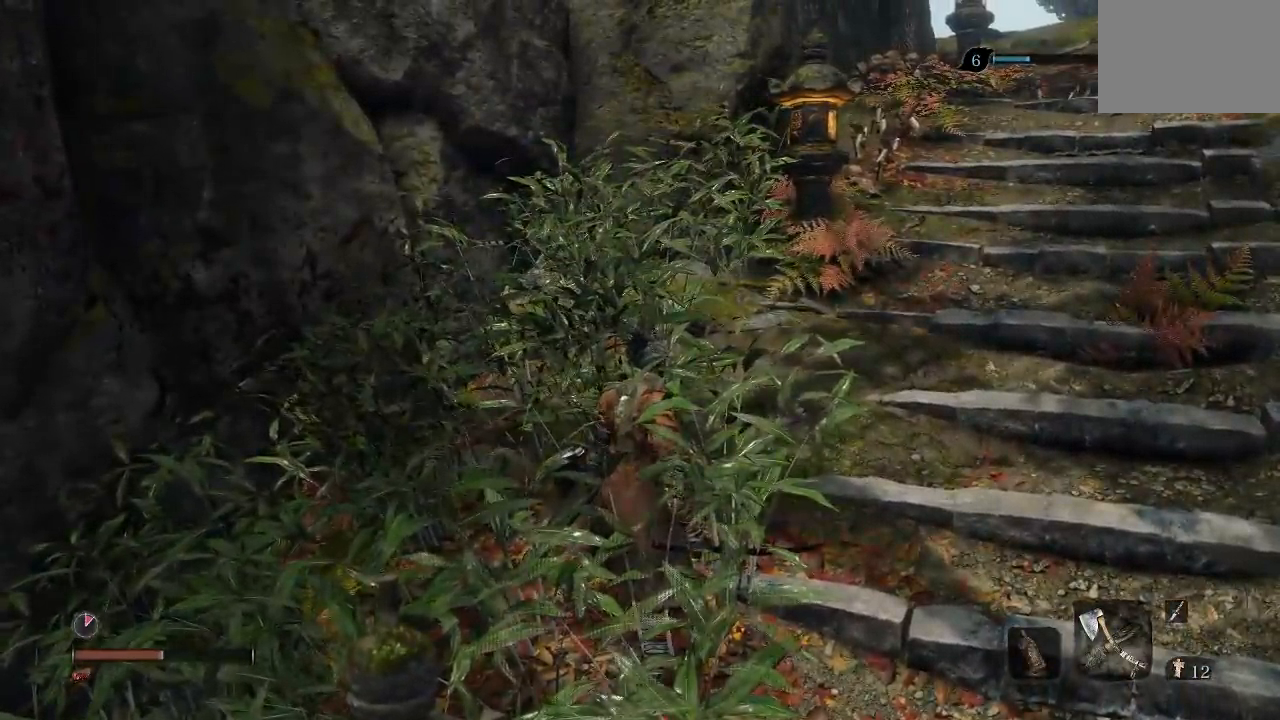
{"dt_ms": 500, "buttons": [], "left_stick": "center", "right_stick": "center", "events": []}
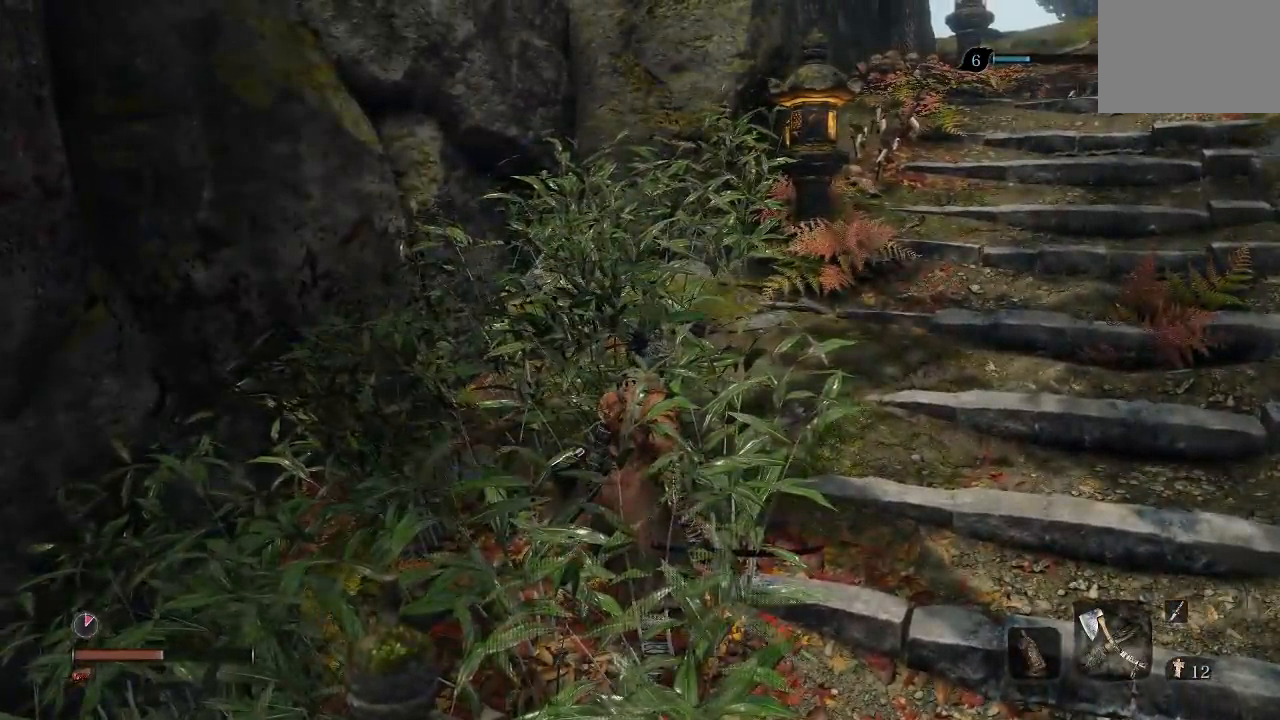
{"dt_ms": 500, "buttons": [], "left_stick": "up", "right_stick": "center", "events": [[233, "left_stick", "up-right"], [500, "left_stick", "up"]]}
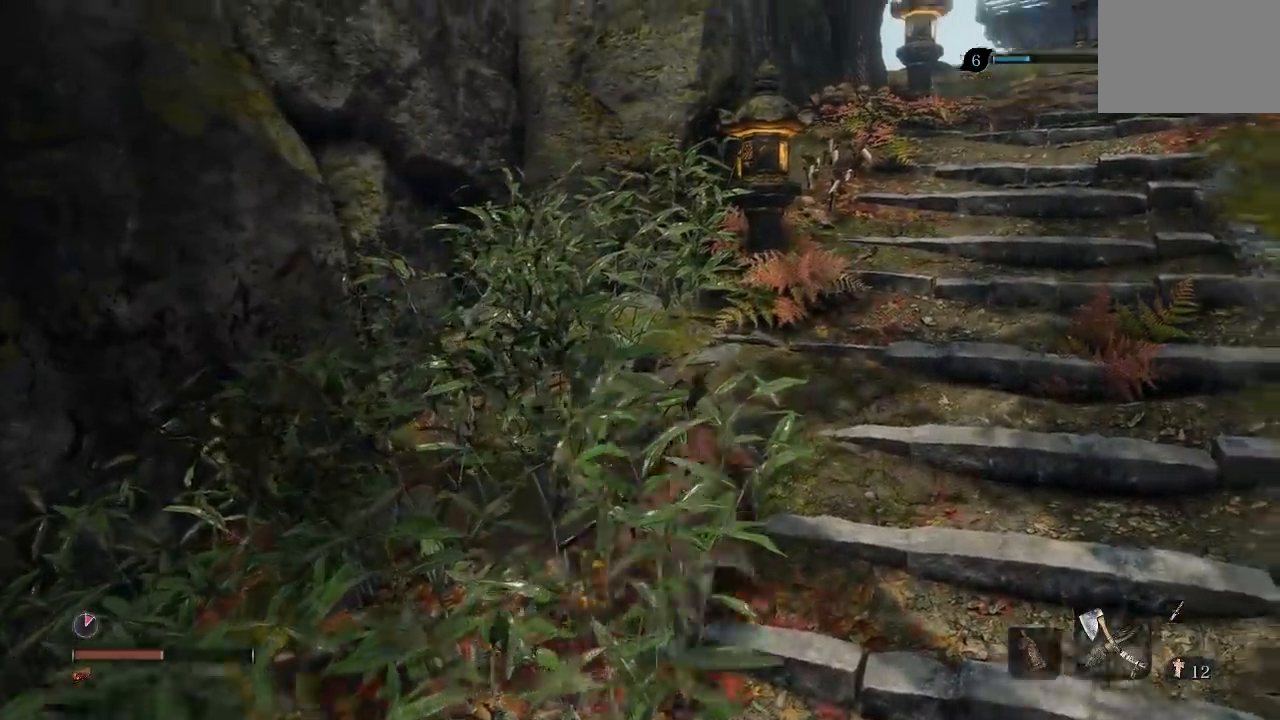
{"dt_ms": 1000, "buttons": [], "left_stick": "up", "right_stick": "center", "events": [[33, "right_stick", "right"], [167, "right_stick", "center"], [367, "left_stick", "up-right"], [633, "left_stick", "up"], [750, "right_stick", "up-right"], [933, "right_stick", "center"]]}
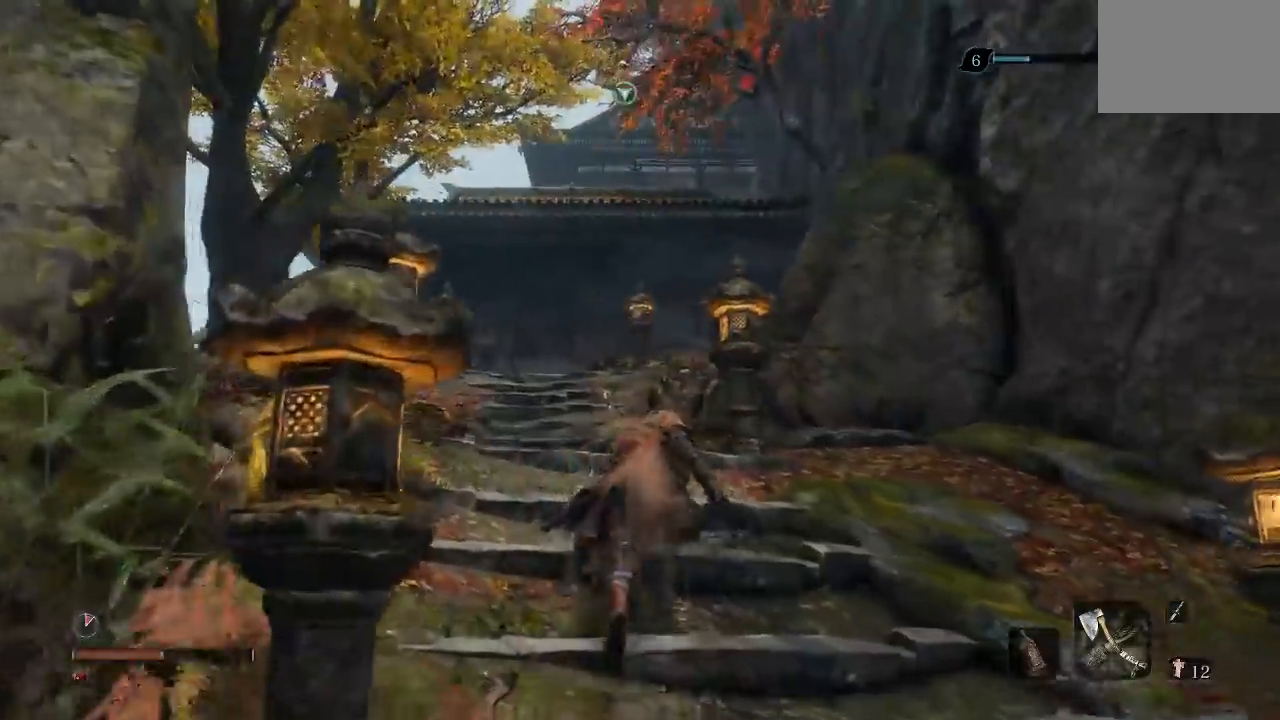
{"dt_ms": 500, "buttons": [], "left_stick": "up", "right_stick": "center", "events": []}
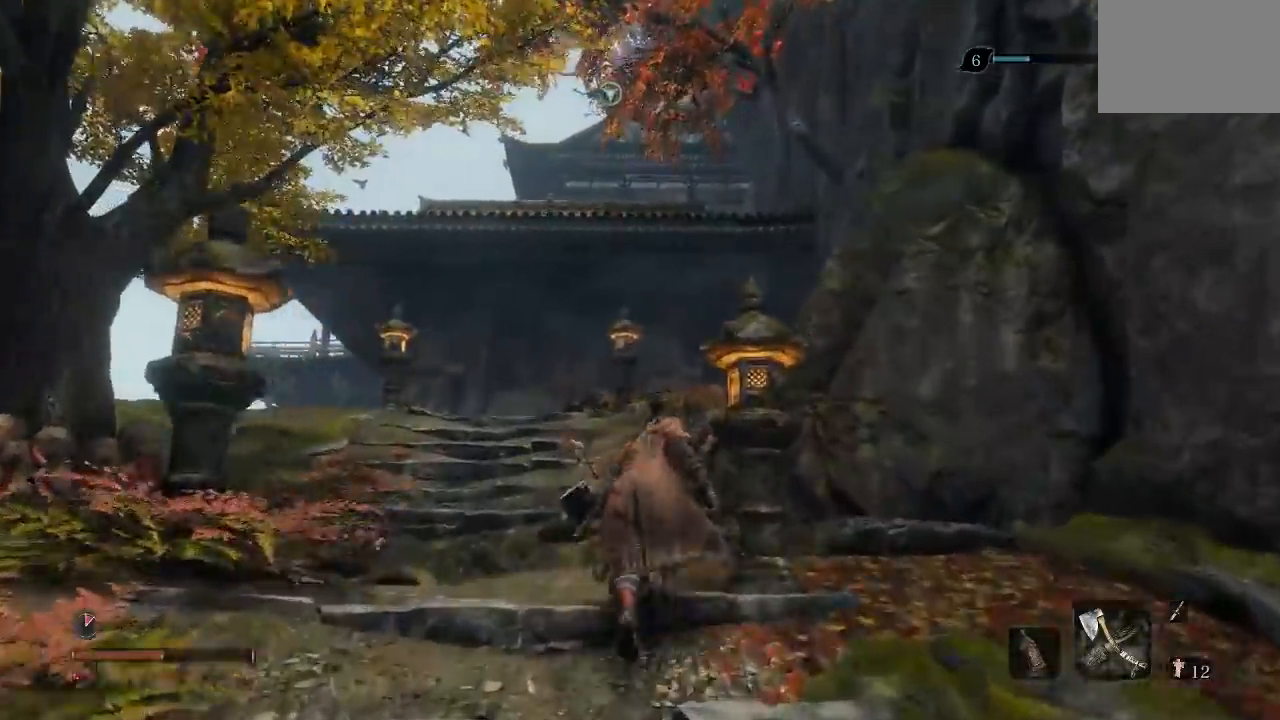
{"dt_ms": 500, "buttons": [], "left_stick": "up", "right_stick": "center", "events": []}
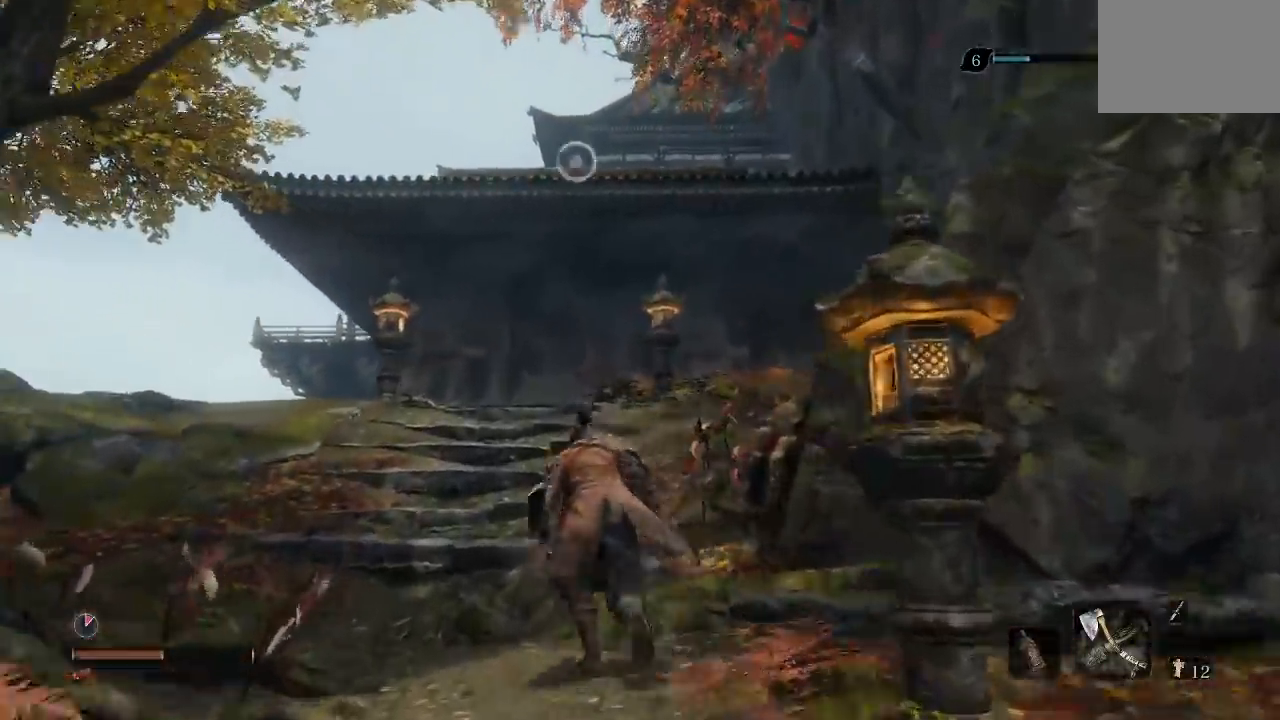
{"dt_ms": 500, "buttons": [], "left_stick": "up", "right_stick": "center", "events": []}
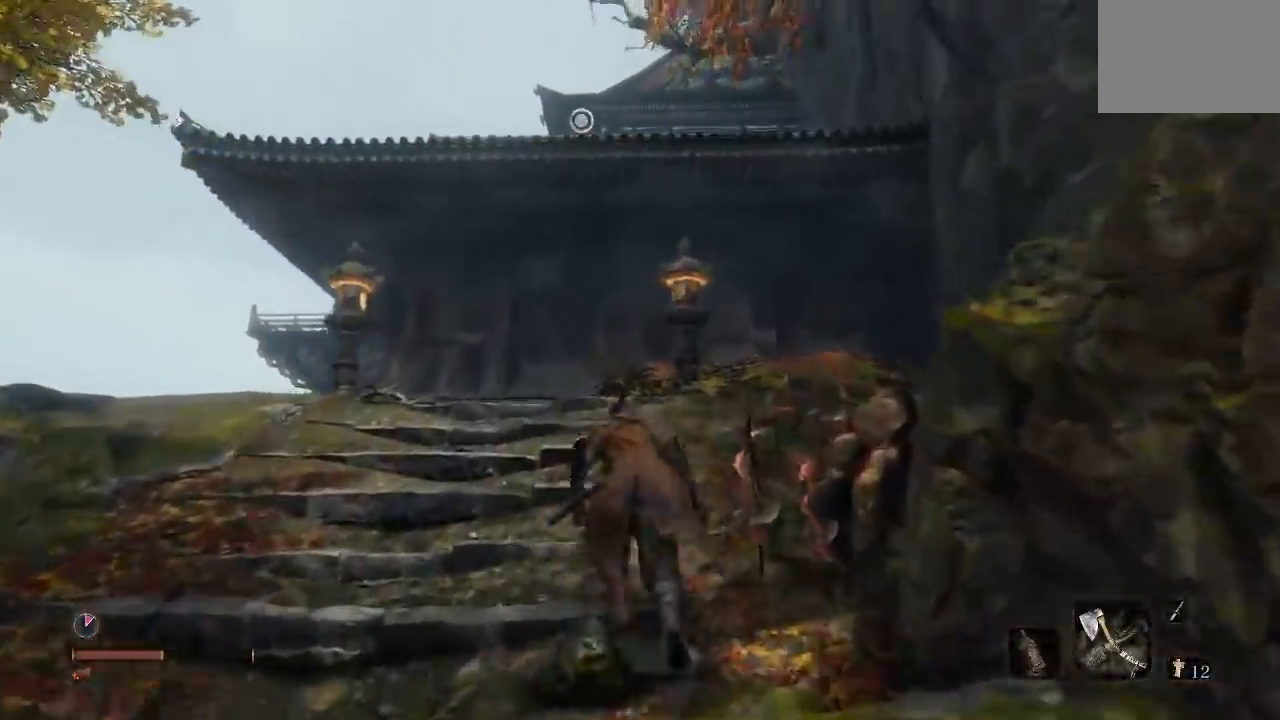
{"dt_ms": 500, "buttons": [], "left_stick": "up", "right_stick": "center", "events": [[67, "left_stick", "center"], [300, "left_stick", "up"]]}
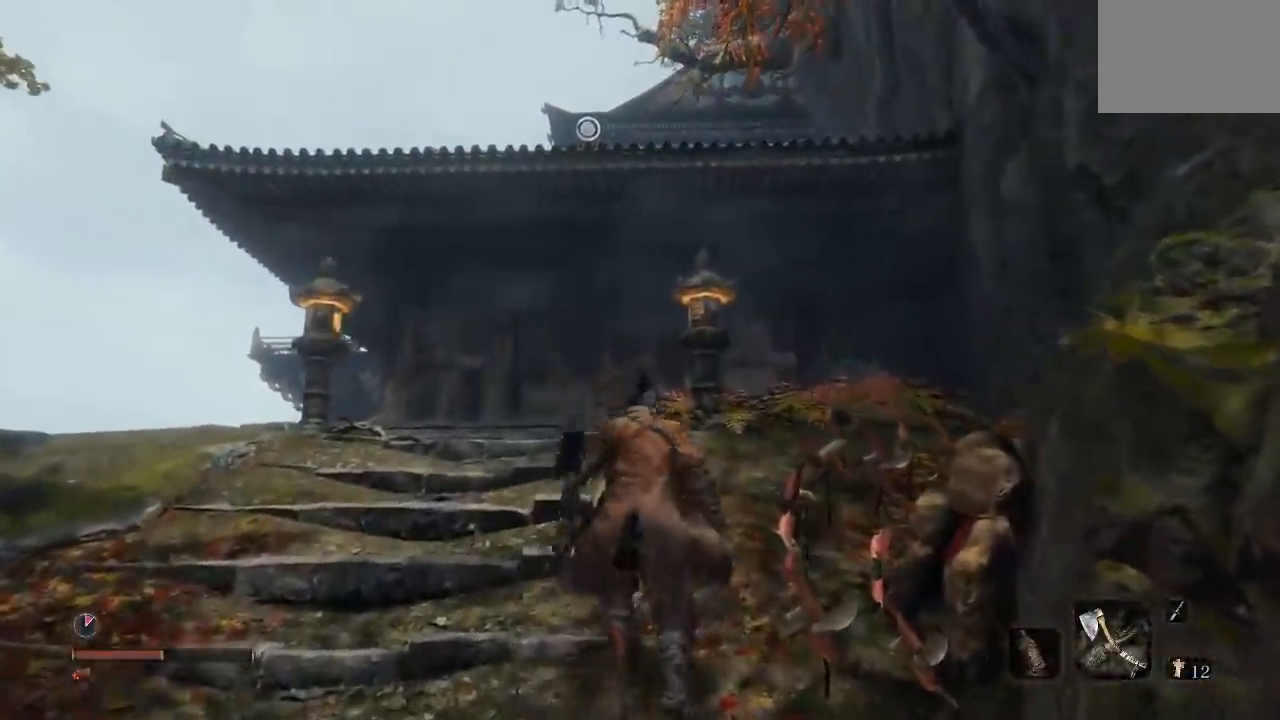
{"dt_ms": 500, "buttons": [], "left_stick": "up", "right_stick": "center", "events": []}
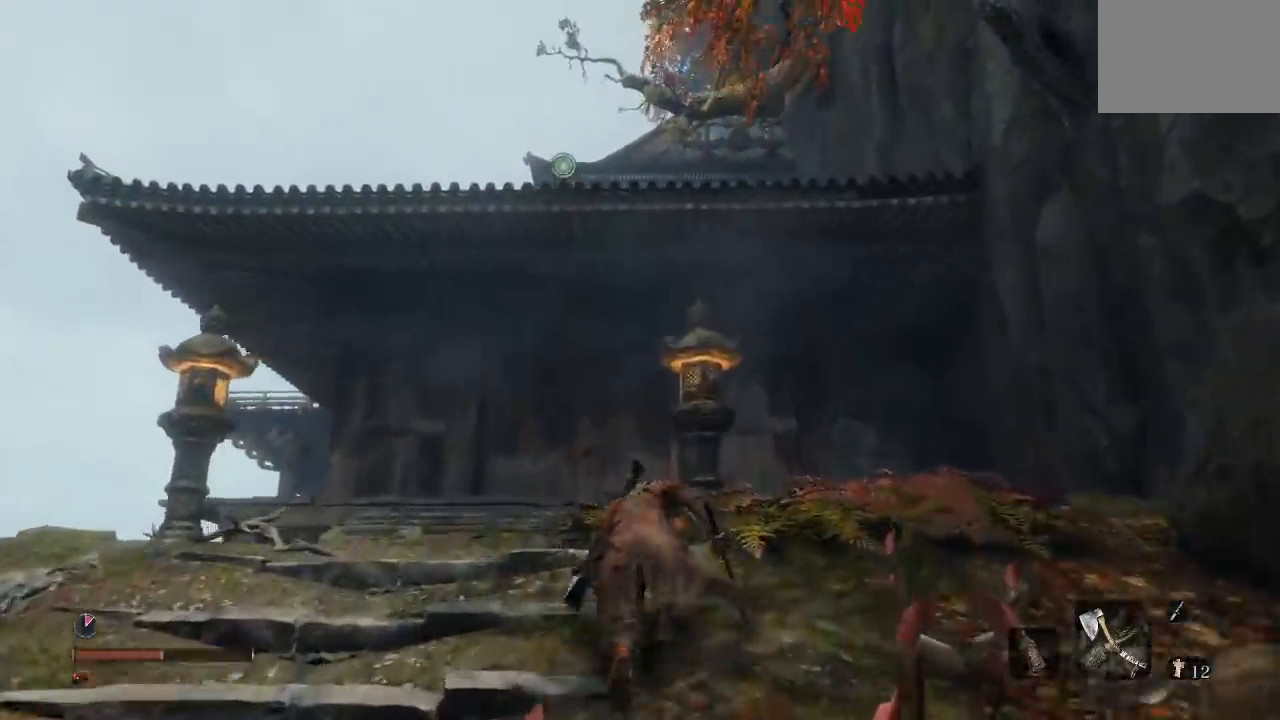
{"dt_ms": 500, "buttons": ["L2"], "left_stick": "up", "right_stick": "center", "events": [[17, "A", "down"], [167, "A", "up"], [333, "right_stick", "down"], [417, "L2", "down"], [467, "right_stick", "center"]]}
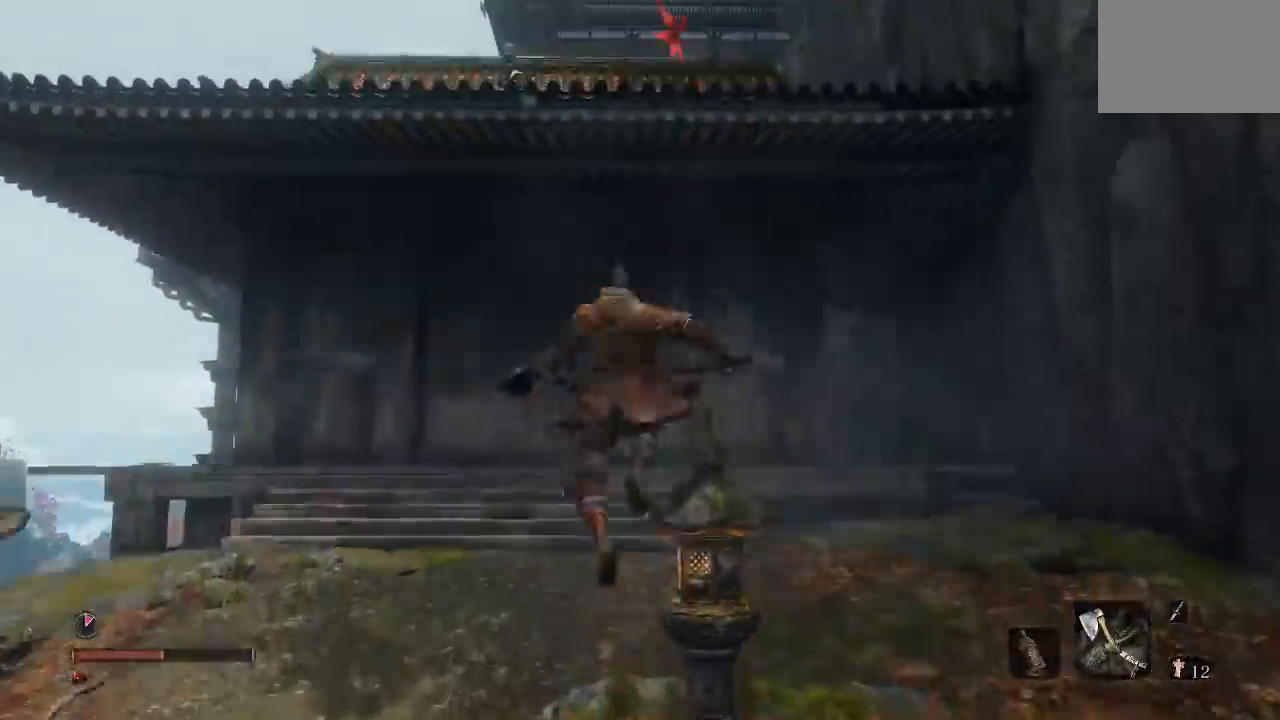
{"dt_ms": 500, "buttons": [], "left_stick": "up", "right_stick": "down", "events": [[33, "L2", "up"], [400, "right_stick", "down"]]}
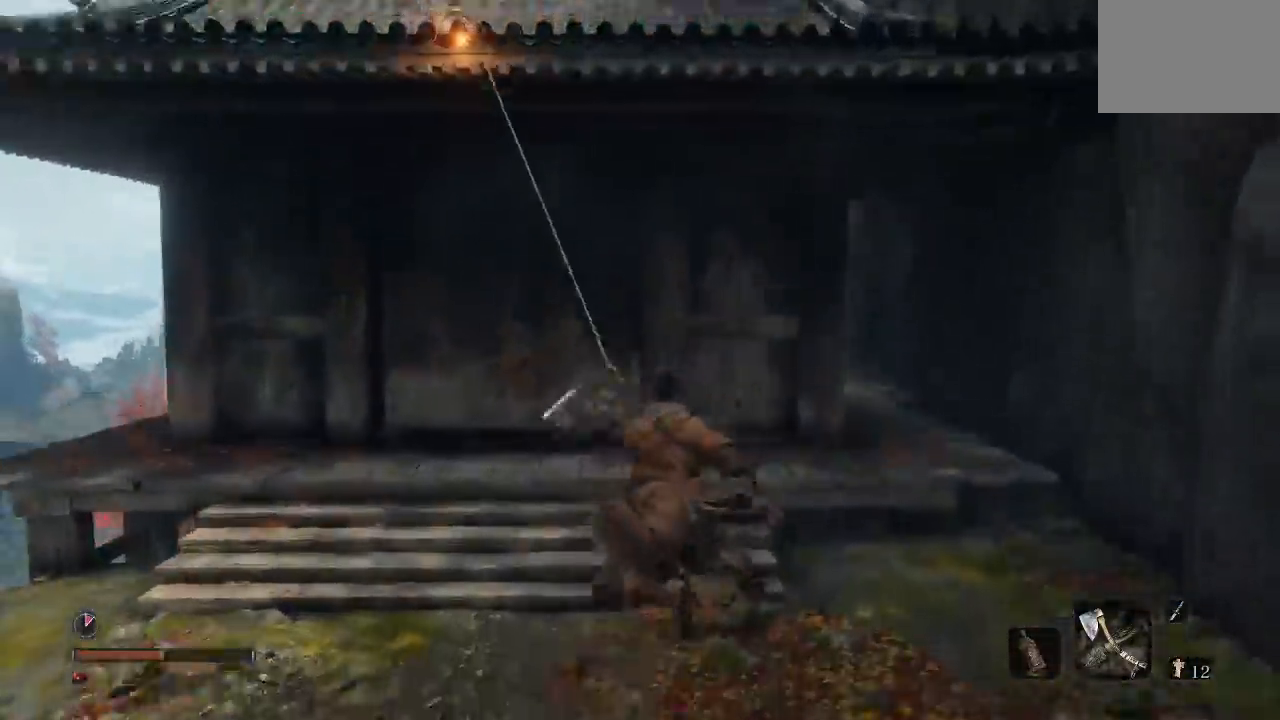
{"dt_ms": 500, "buttons": [], "left_stick": "up", "right_stick": "center", "events": [[67, "right_stick", "center"]]}
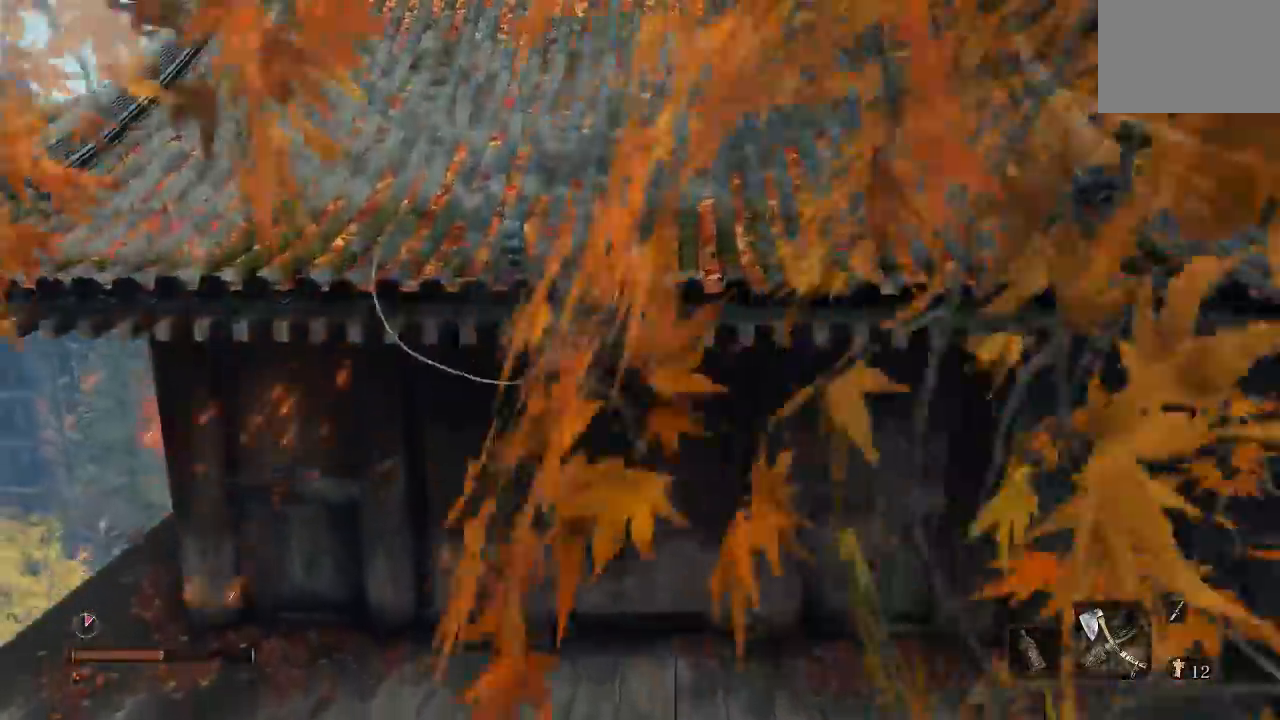
{"dt_ms": 500, "buttons": [], "left_stick": "up-right", "right_stick": "center", "events": [[100, "left_stick", "up-right"], [250, "right_stick", "down-right"], [450, "right_stick", "center"]]}
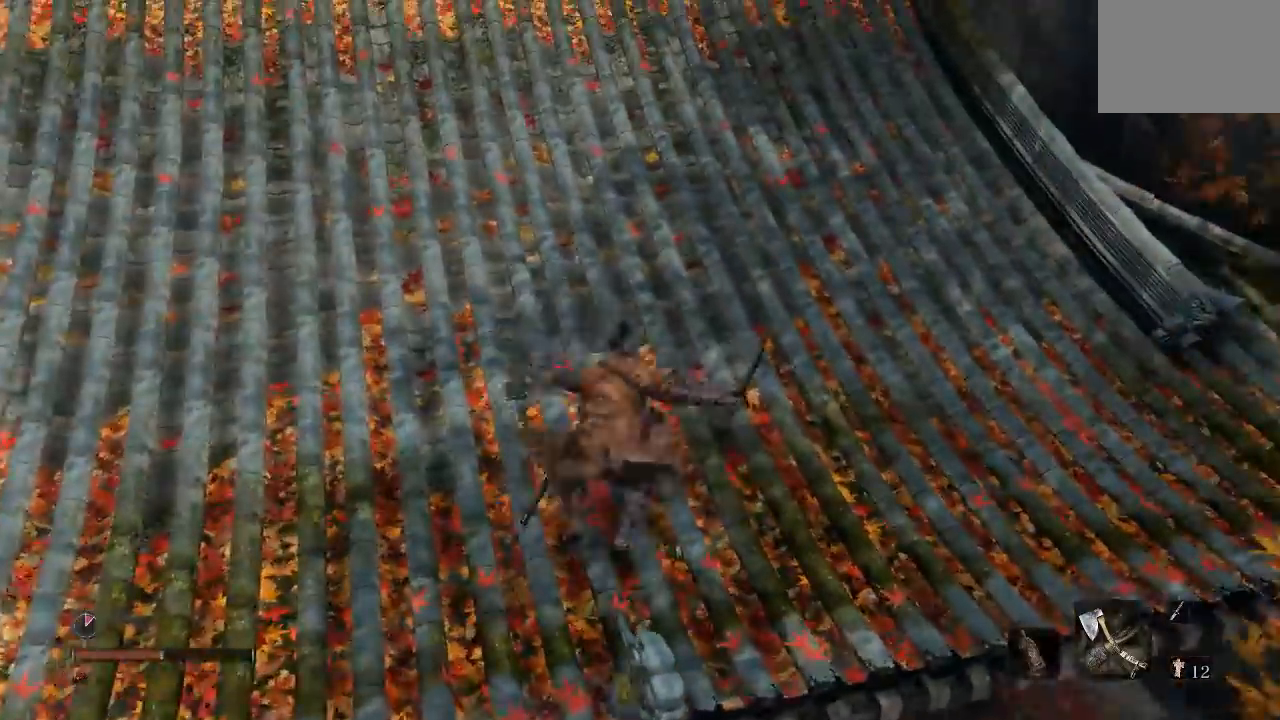
{"dt_ms": 500, "buttons": [], "left_stick": "up", "right_stick": "center", "events": [[167, "right_stick", "right"], [217, "left_stick", "up"], [283, "right_stick", "center"]]}
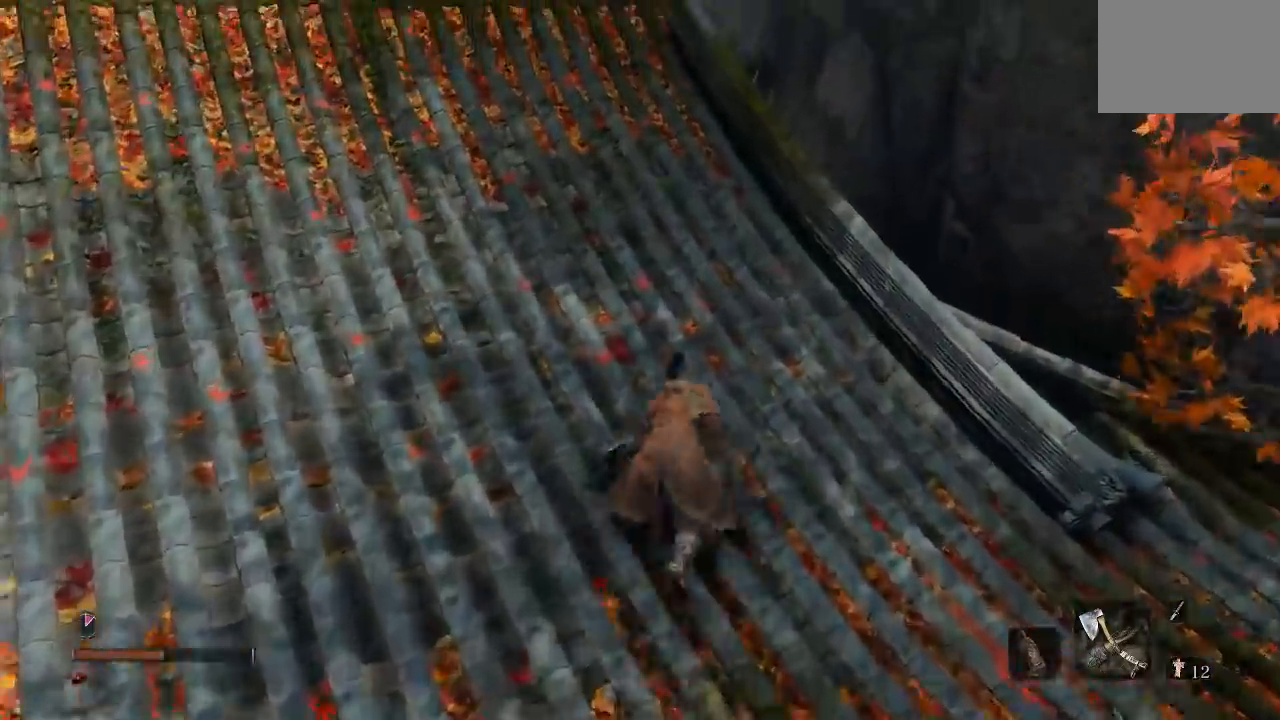
{"dt_ms": 500, "buttons": [], "left_stick": "center", "right_stick": "center", "events": [[17, "R2", "down"], [83, "R2", "up"], [150, "left_stick", "center"]]}
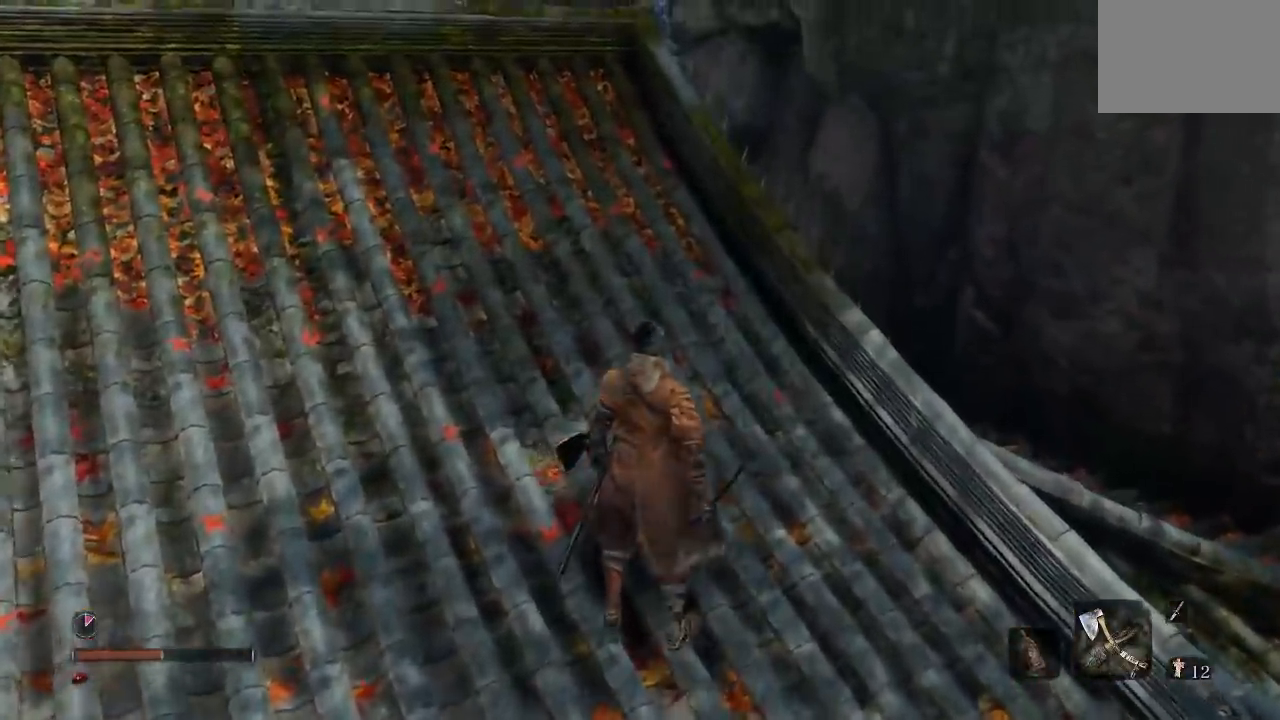
{"dt_ms": 500, "buttons": [], "left_stick": "up-right", "right_stick": "center", "events": [[50, "left_stick", "up"], [100, "right_stick", "down-left"], [267, "right_stick", "center"], [483, "left_stick", "up-right"]]}
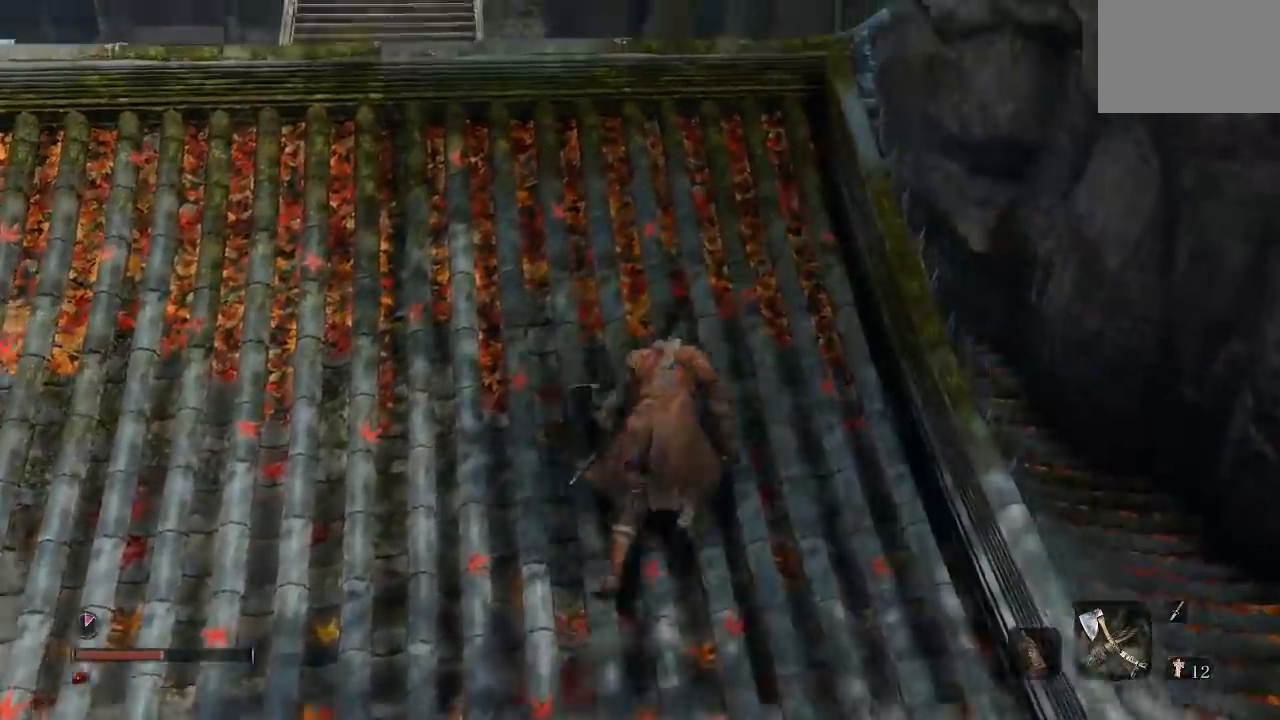
{"dt_ms": 500, "buttons": [], "left_stick": "up", "right_stick": "center", "events": [[83, "left_stick", "center"], [233, "left_stick", "up"]]}
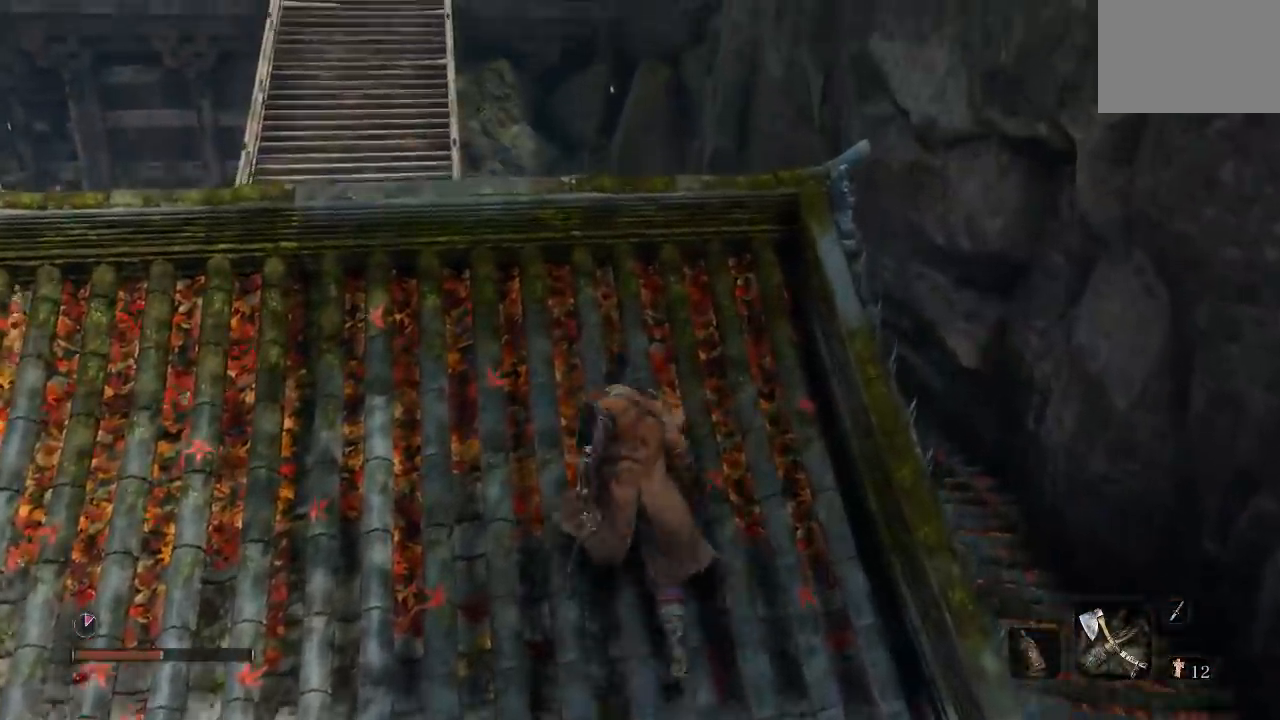
{"dt_ms": 500, "buttons": [], "left_stick": "up", "right_stick": "down-left", "events": [[67, "right_stick", "down"], [200, "right_stick", "center"], [217, "left_stick", "center"], [300, "right_stick", "left"], [383, "left_stick", "up"], [450, "right_stick", "down-left"]]}
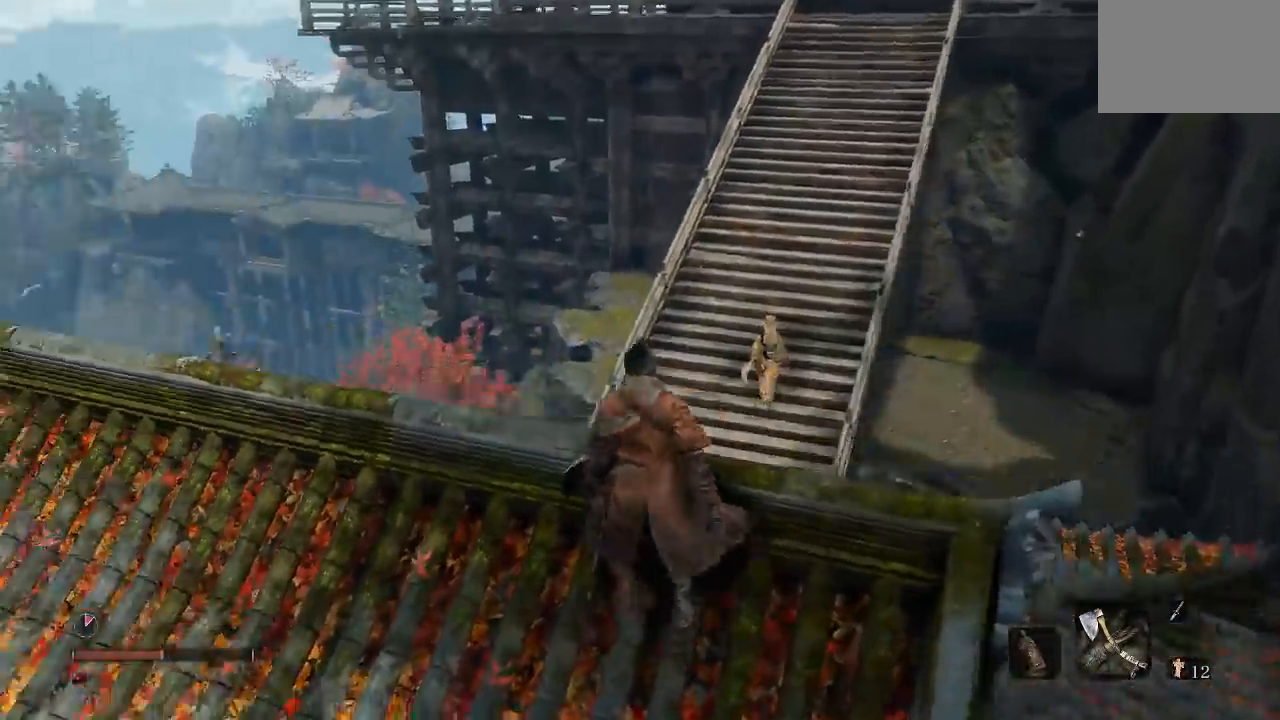
{"dt_ms": 500, "buttons": [], "left_stick": "down", "right_stick": "center"}
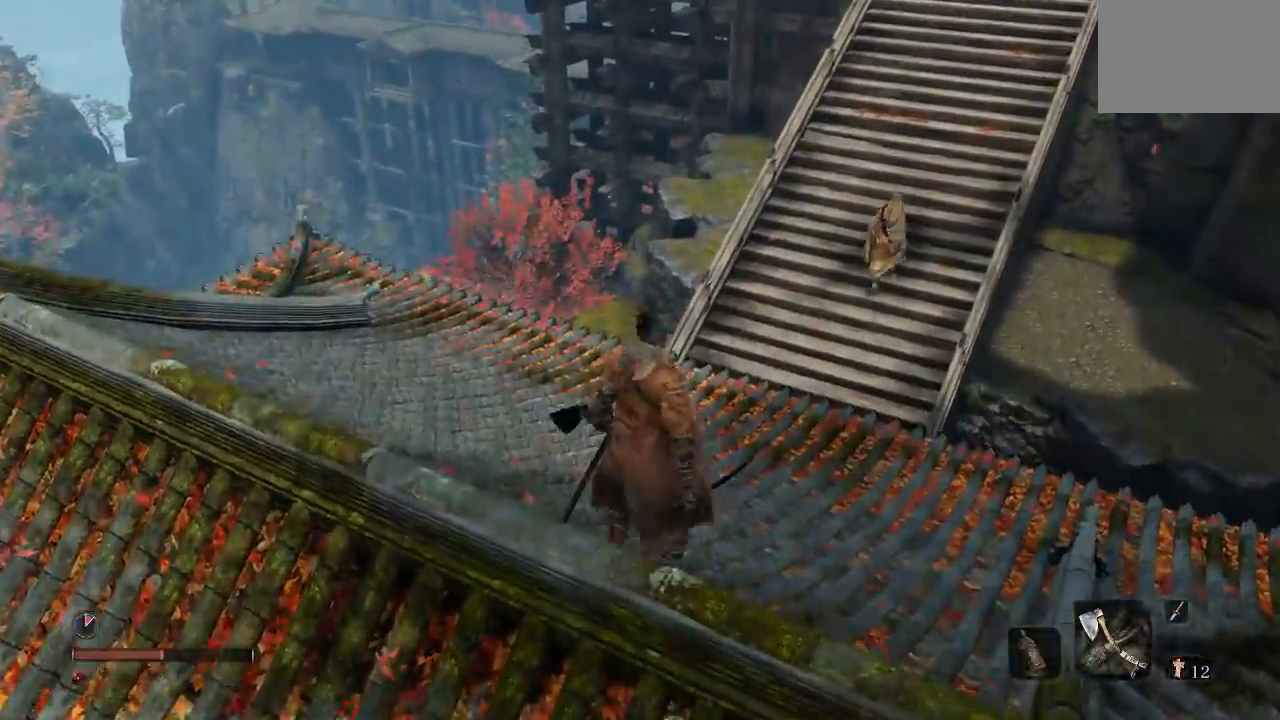
{"dt_ms": 500, "buttons": [], "left_stick": "up", "right_stick": "center"}
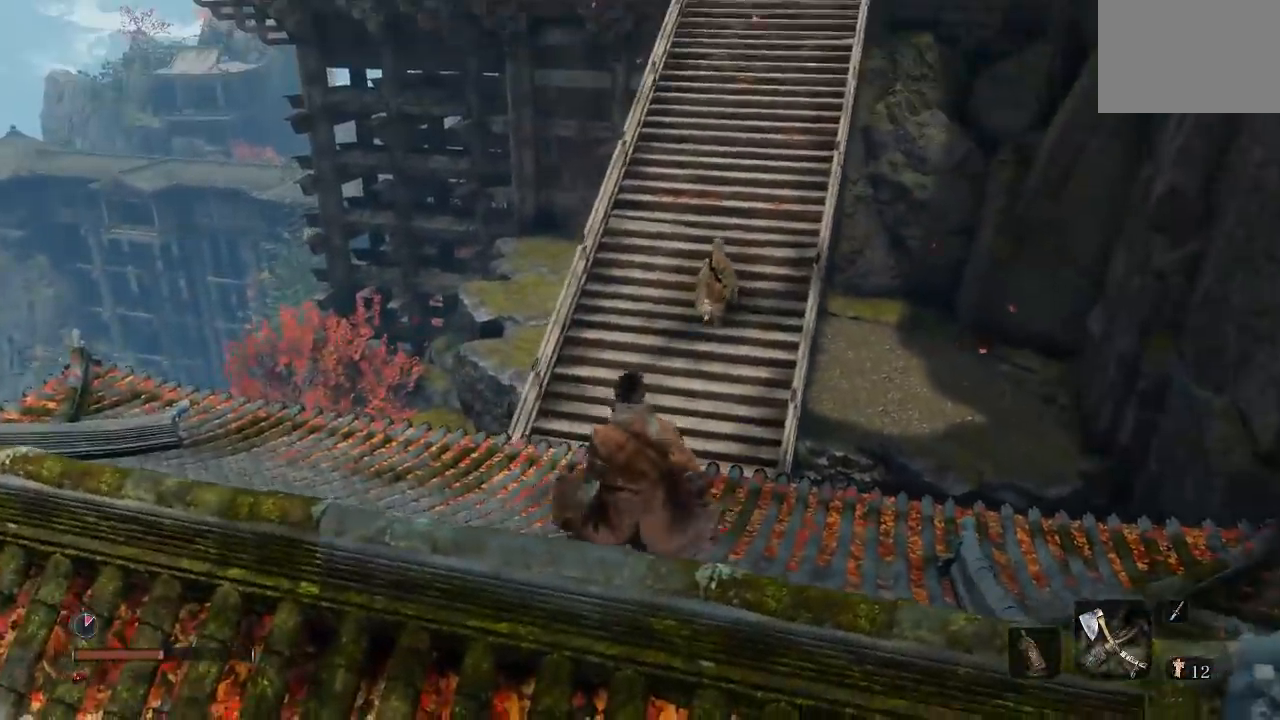
{"dt_ms": 500, "buttons": [], "left_stick": "up", "right_stick": "center", "events": [[233, "right_stick", "up-right"], [367, "right_stick", "center"]]}
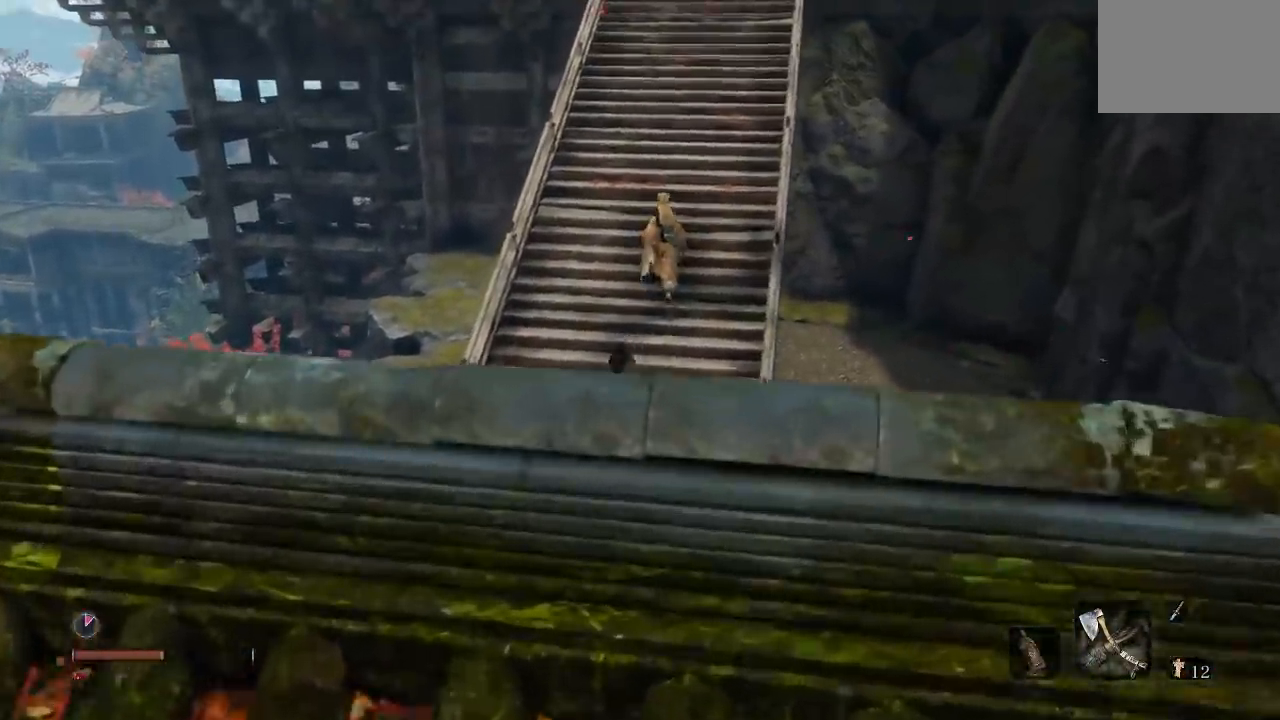
{"dt_ms": 500, "buttons": [], "left_stick": "up", "right_stick": "up-right", "events": [[133, "right_stick", "up-right"]]}
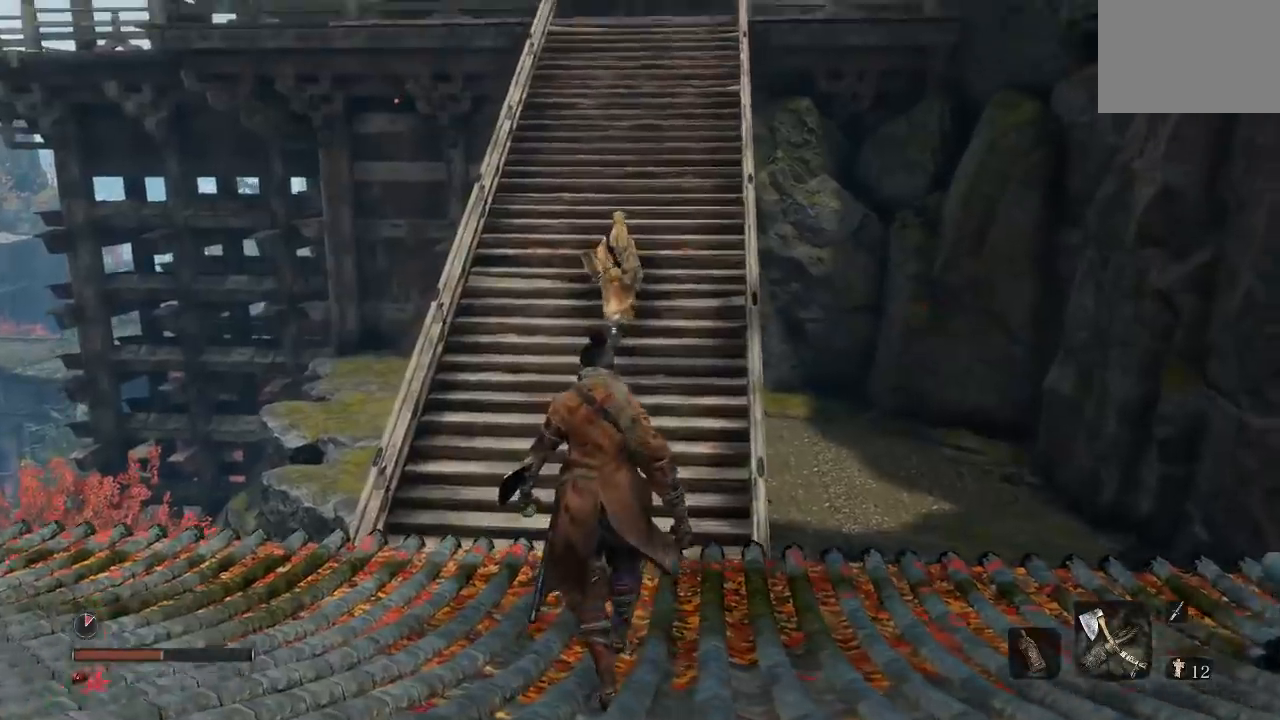
{"dt_ms": 500, "buttons": [], "left_stick": "up", "right_stick": "up-right", "events": []}
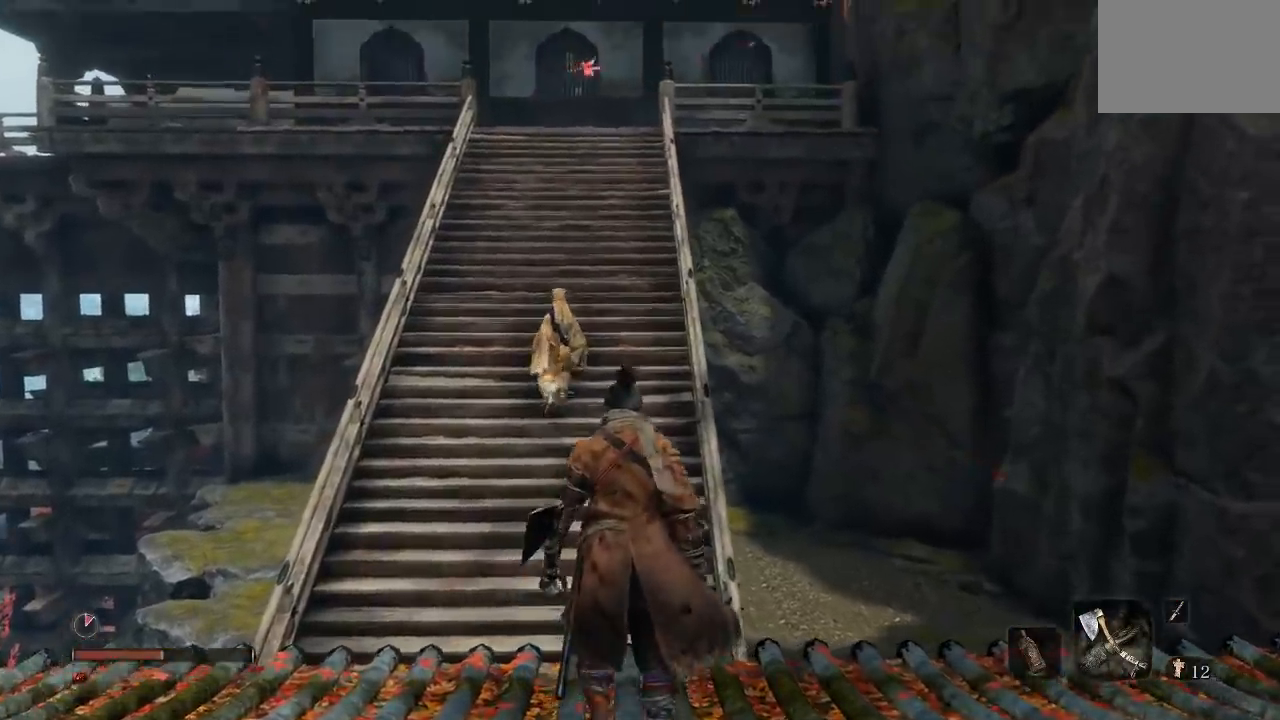
{"dt_ms": 500, "buttons": [], "left_stick": "up", "right_stick": "center", "events": [[133, "right_stick", "center"]]}
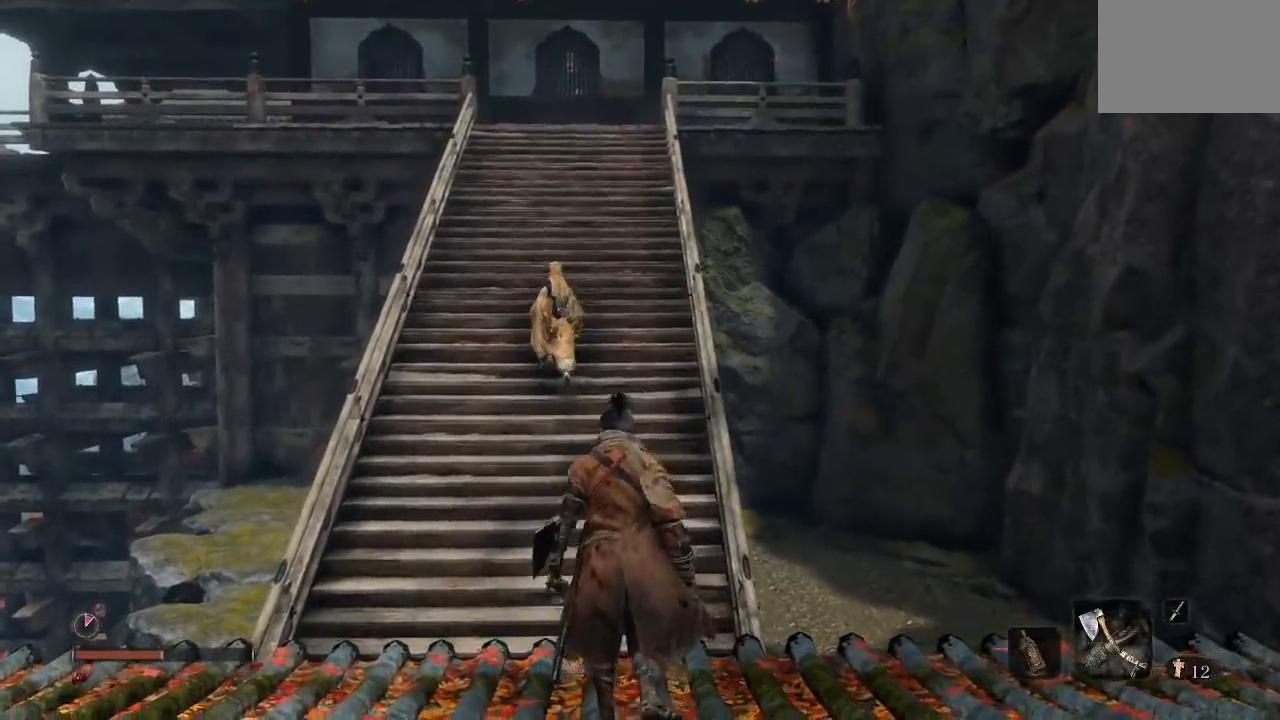
{"dt_ms": 500, "buttons": [], "left_stick": "up", "right_stick": "center", "events": []}
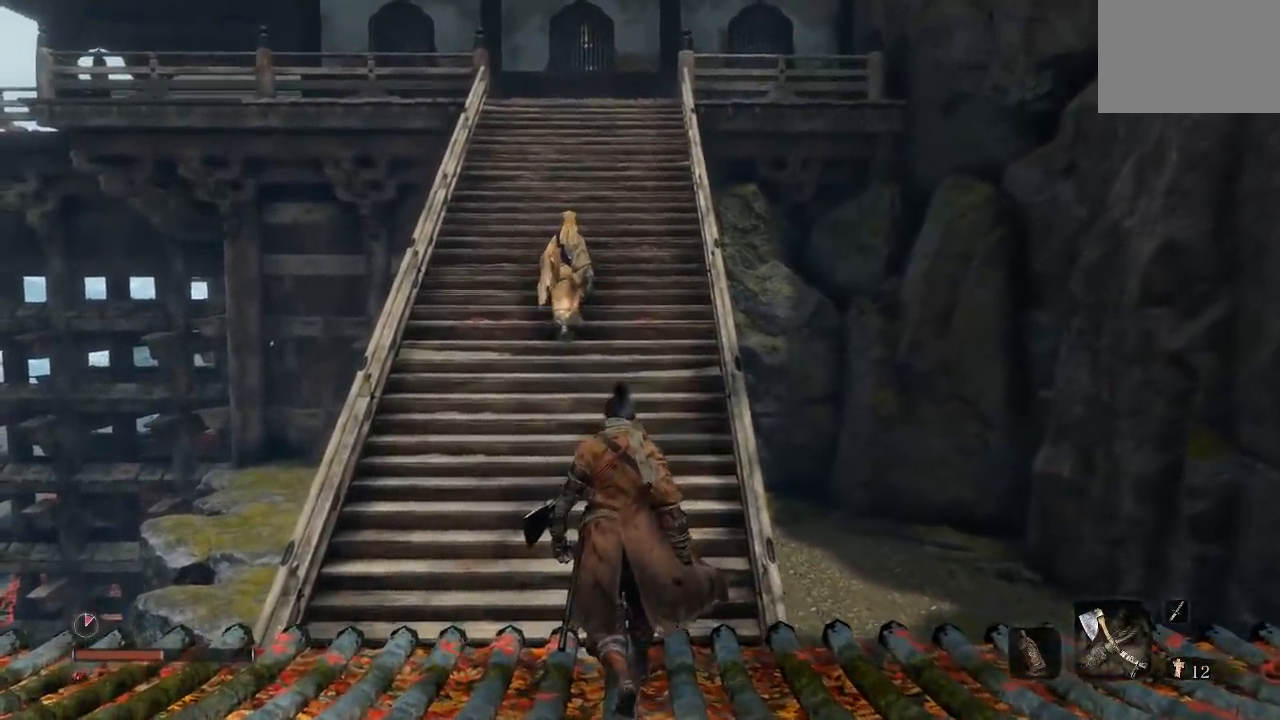
{"dt_ms": 500, "buttons": [], "left_stick": "up", "right_stick": "center", "events": []}
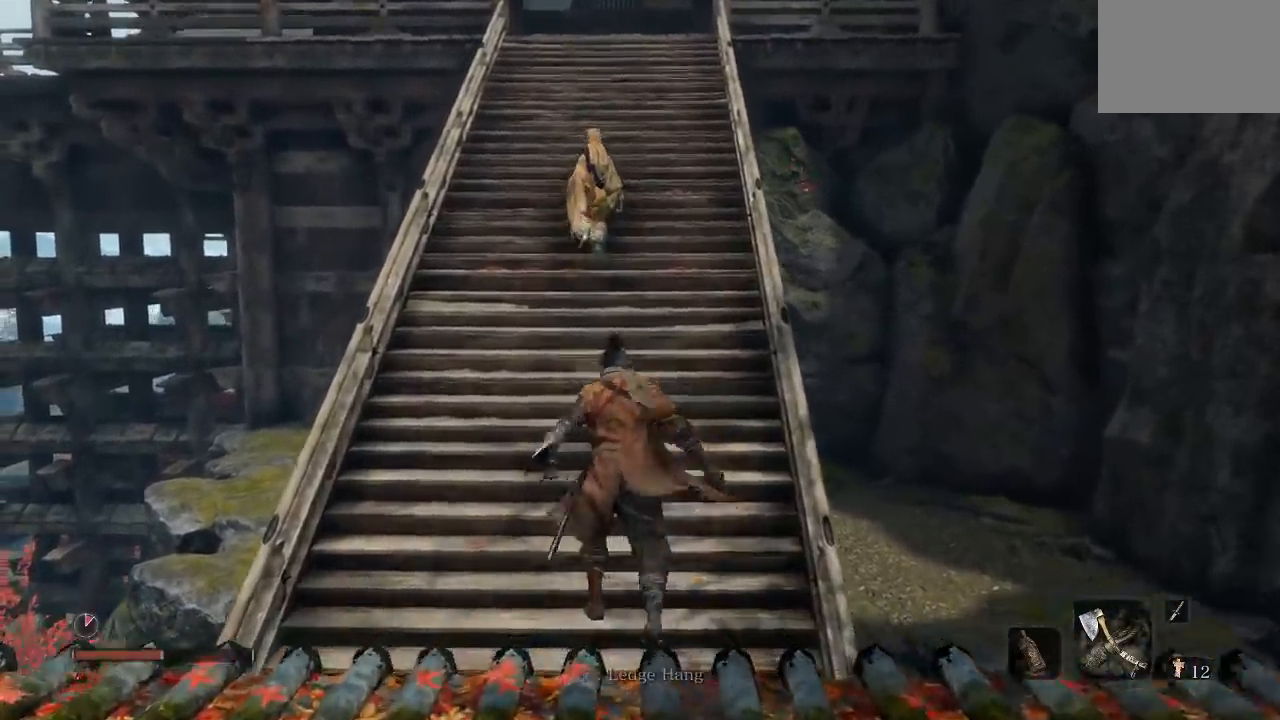
{"dt_ms": 1000, "buttons": [], "left_stick": "up", "right_stick": "up", "events": [[67, "right_stick", "up"], [450, "L3", "down"], [533, "L3", "up"]]}
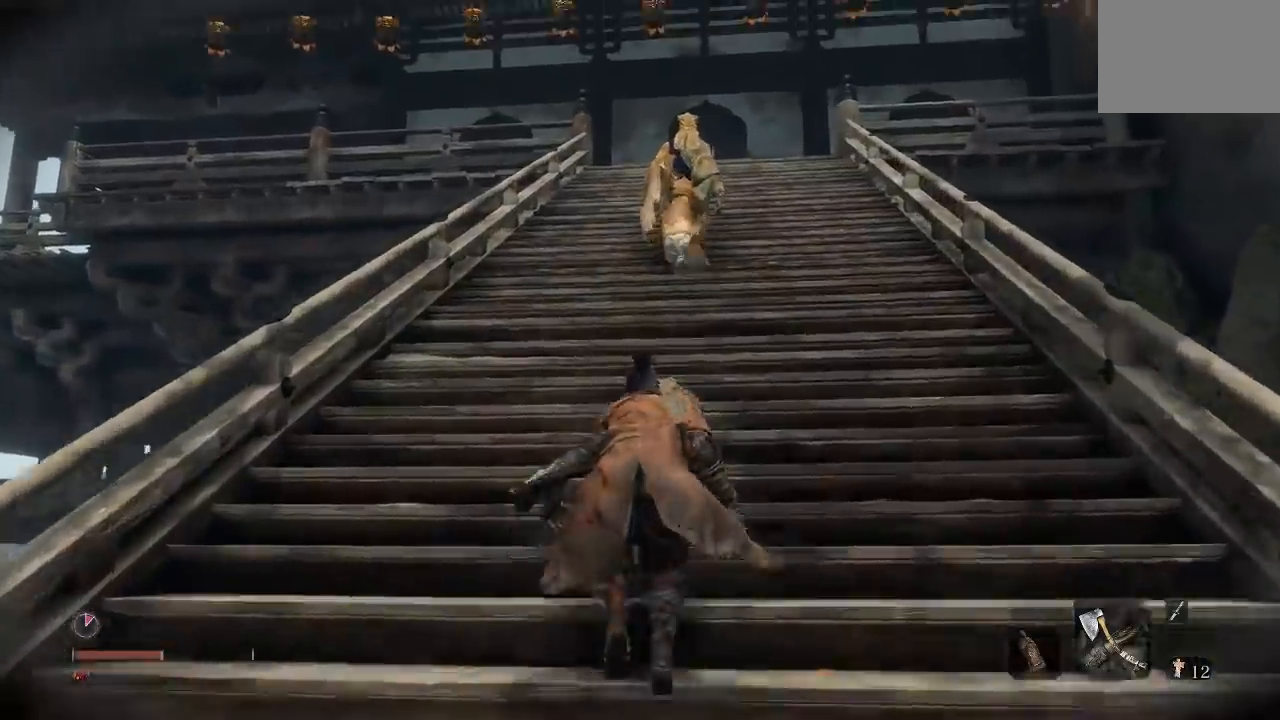
{"dt_ms": 500, "buttons": [], "left_stick": "up", "right_stick": "up", "events": []}